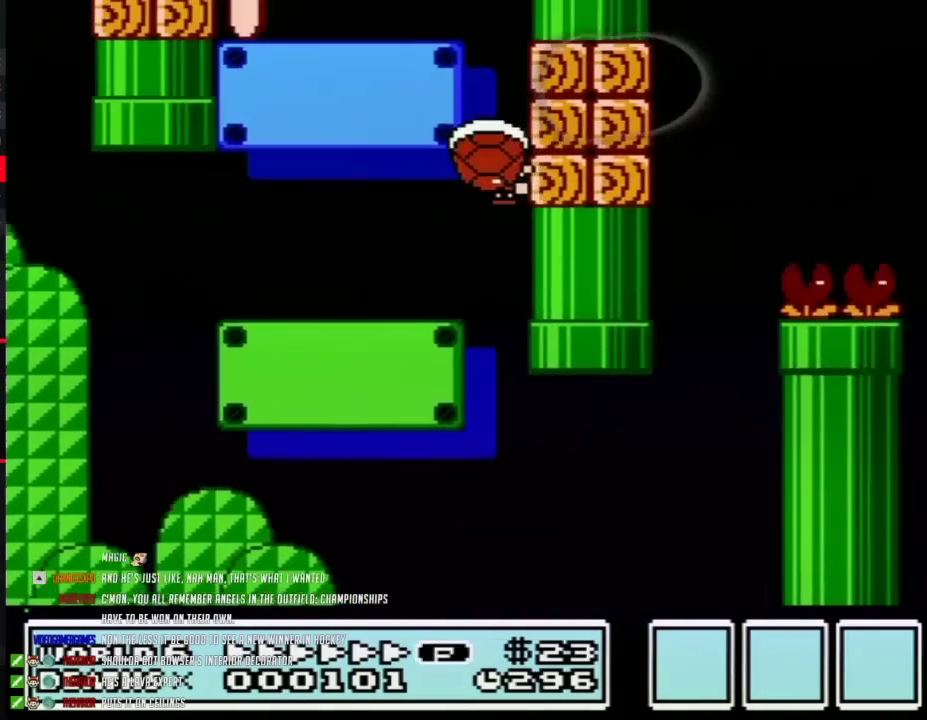
Gameplay with a controller (Nintendo layout); each line is a JSON object with the inputs held at the frame after it. "events" lists button and stick changes between this image and that frame as [ms after this image, input, new state], when the widget could be followed in between. Not read: L3 R3.
{"buttons": ["A", "B", "DPAD_LEFT"], "events": [[67, "DPAD_LEFT", "down"], [67, "DPAD_RIGHT", "up"]]}
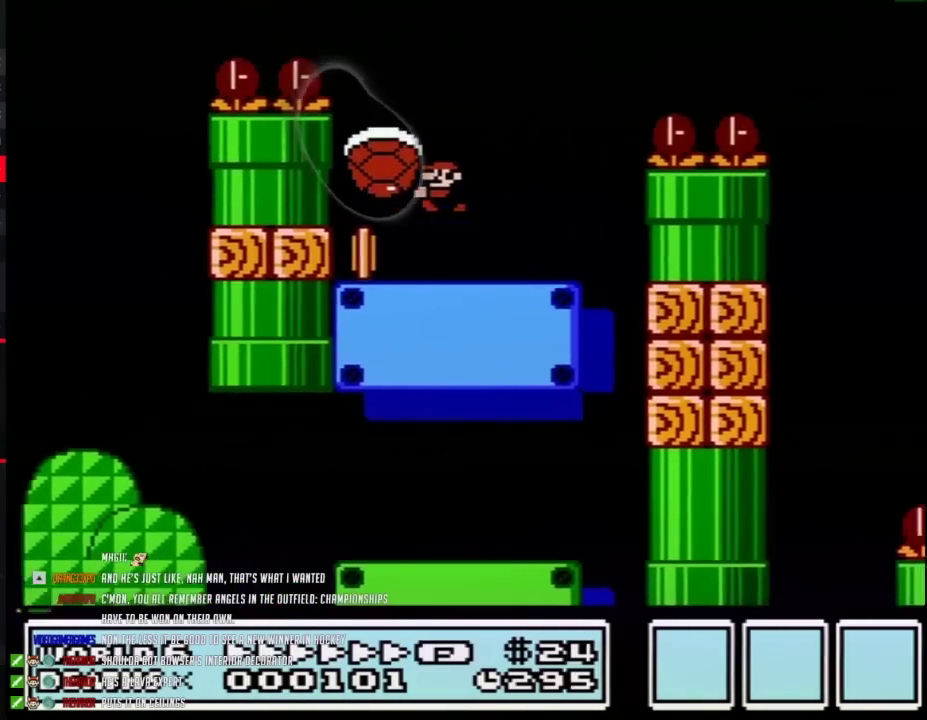
{"buttons": ["A", "B", "DPAD_RIGHT"], "events": [[17, "A", "up"], [167, "DPAD_LEFT", "up"], [167, "DPAD_RIGHT", "down"], [450, "A", "down"]]}
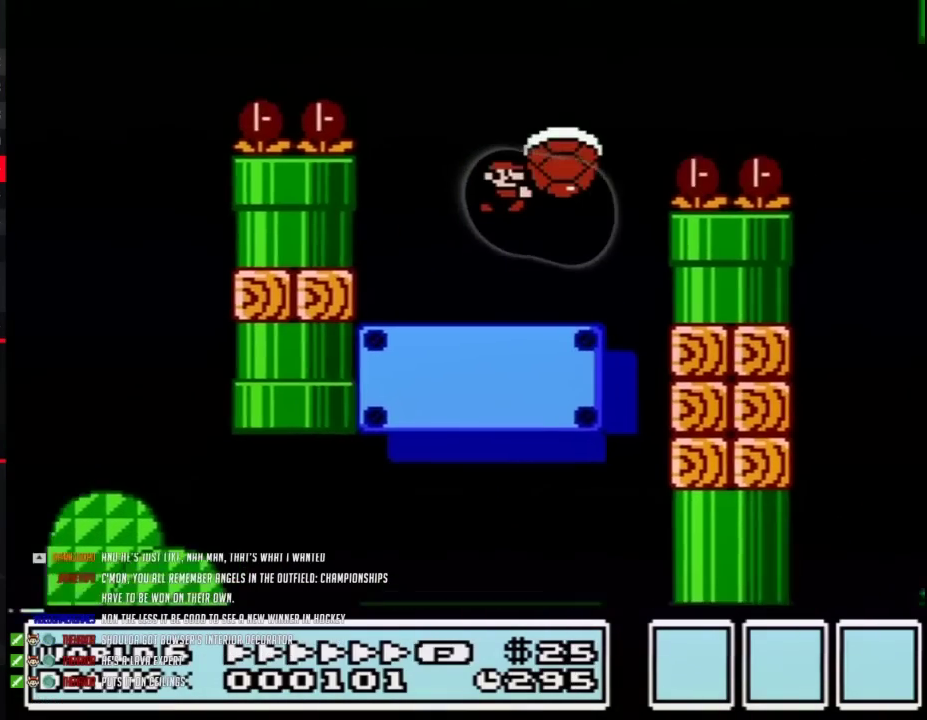
{"buttons": ["B", "DPAD_RIGHT"], "events": [[450, "A", "up"]]}
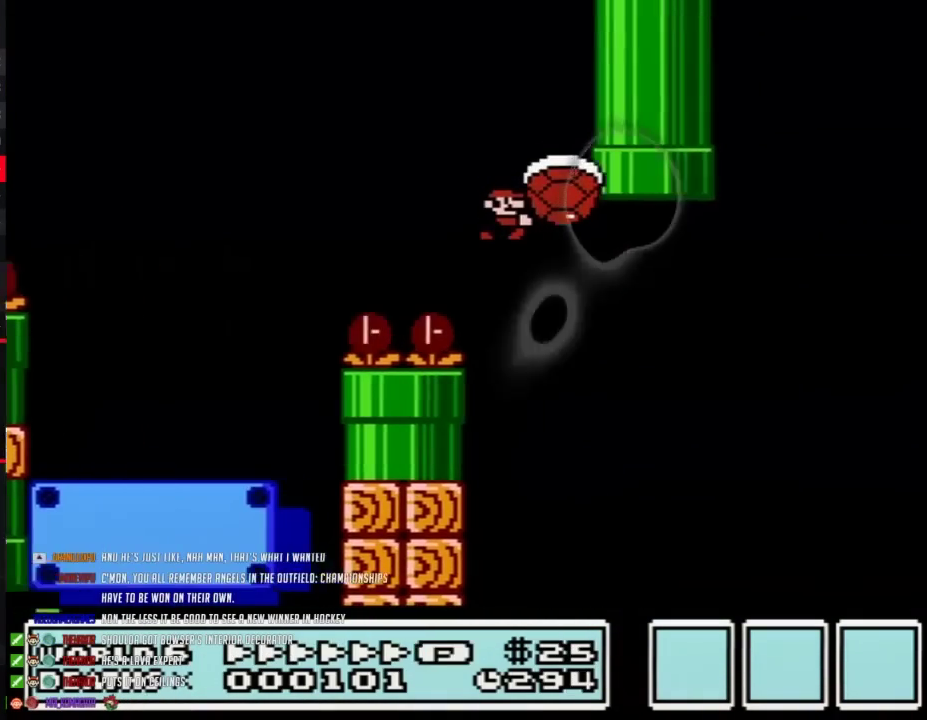
{"buttons": ["B", "DPAD_RIGHT"], "events": []}
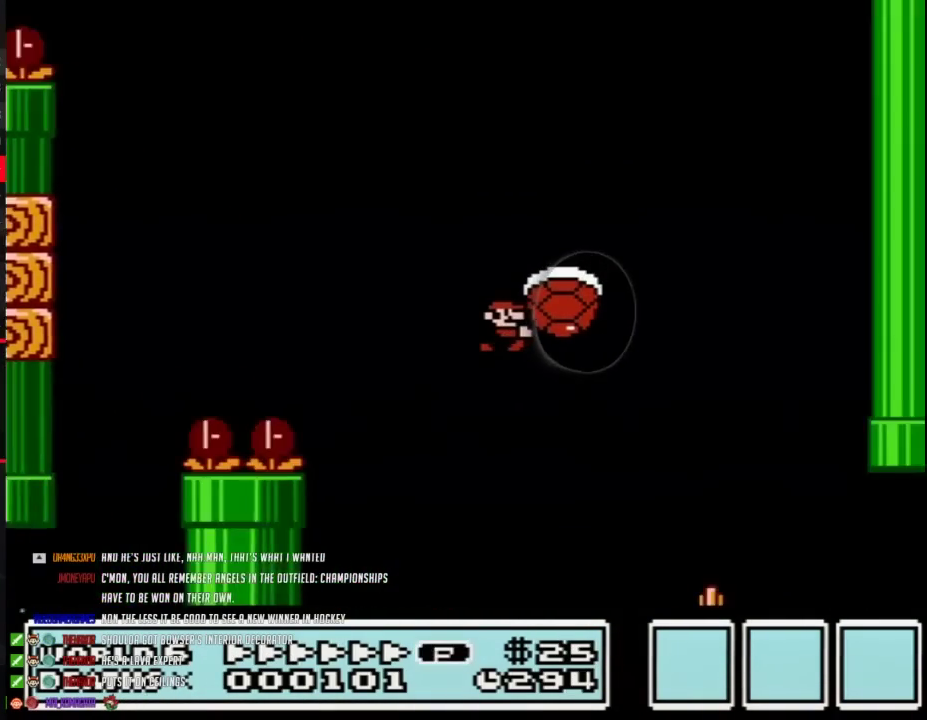
{"buttons": ["B", "DPAD_RIGHT"], "events": []}
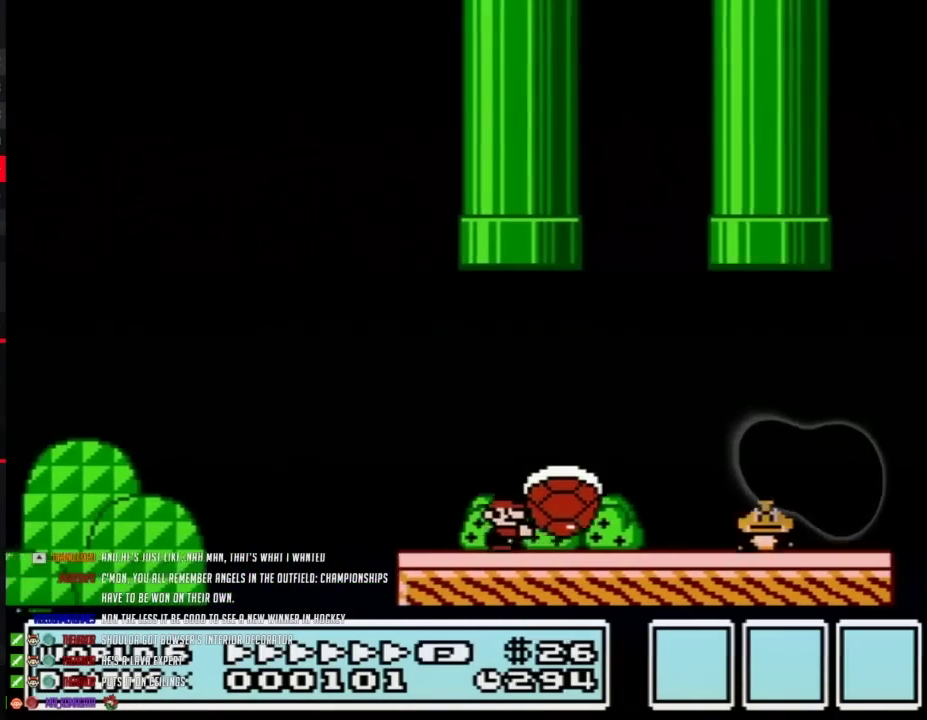
{"buttons": ["B", "DPAD_RIGHT"], "events": [[133, "A", "down"], [200, "A", "up"], [233, "DPAD_LEFT", "down"], [233, "DPAD_RIGHT", "up"], [450, "DPAD_LEFT", "up"], [450, "DPAD_RIGHT", "down"]]}
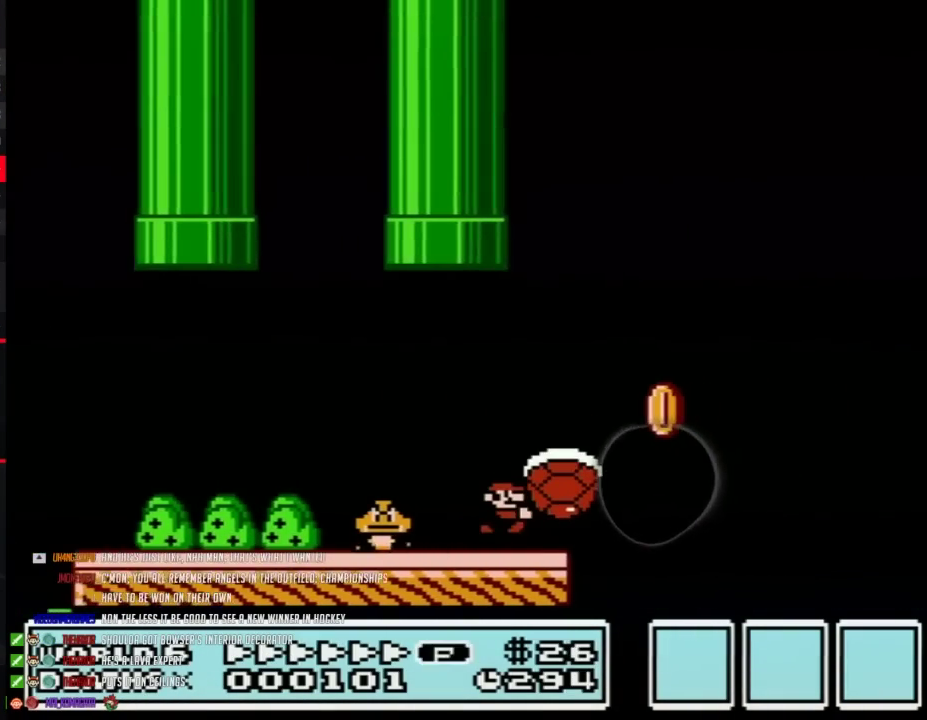
{"buttons": ["A", "B", "DPAD_RIGHT"], "events": [[167, "A", "down"]]}
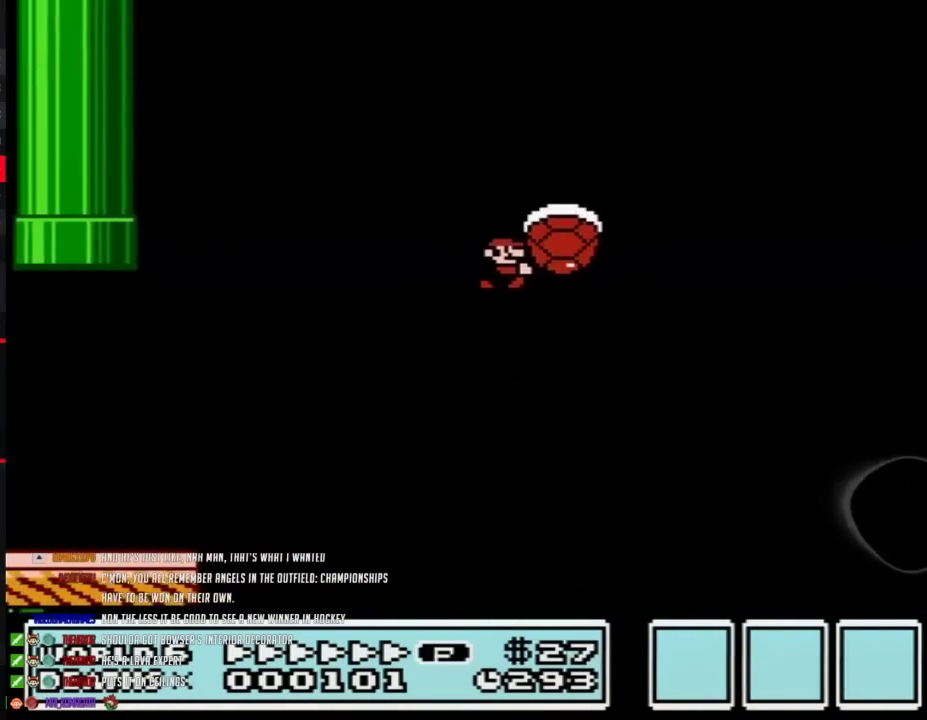
{"buttons": ["B", "DPAD_RIGHT"], "events": [[67, "A", "up"]]}
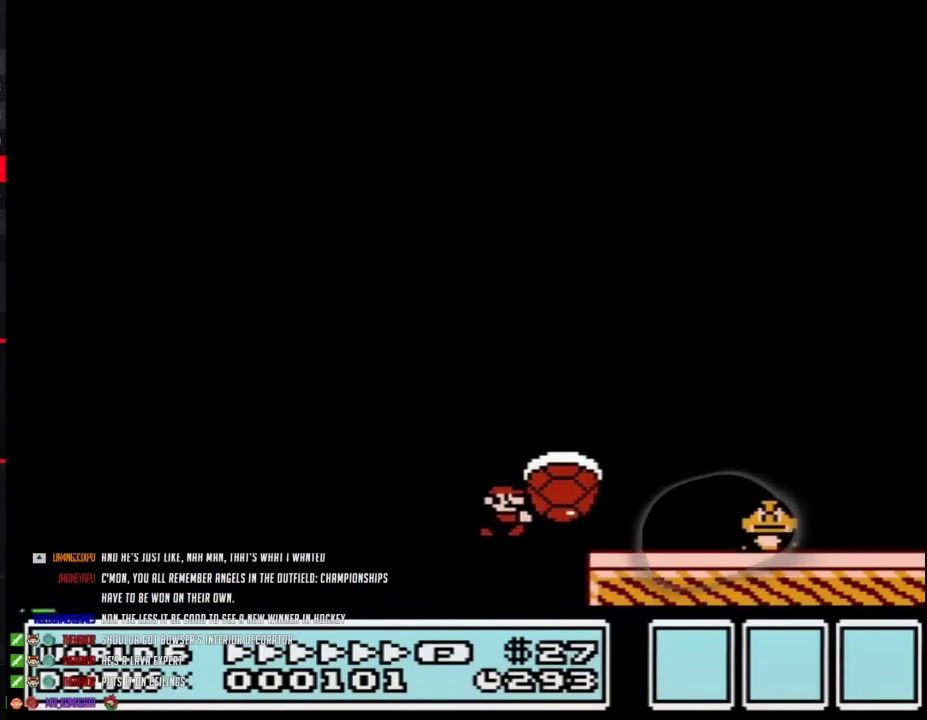
{"buttons": [], "events": [[200, "DPAD_RIGHT", "up"], [233, "B", "up"]]}
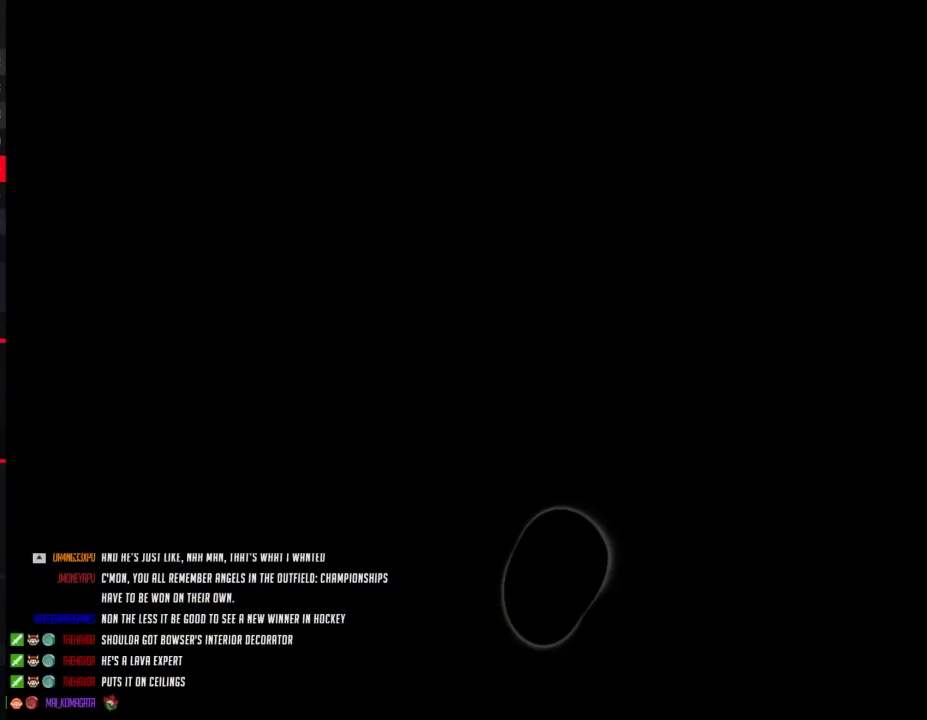
{"buttons": ["A"], "events": [[233, "A", "down"]]}
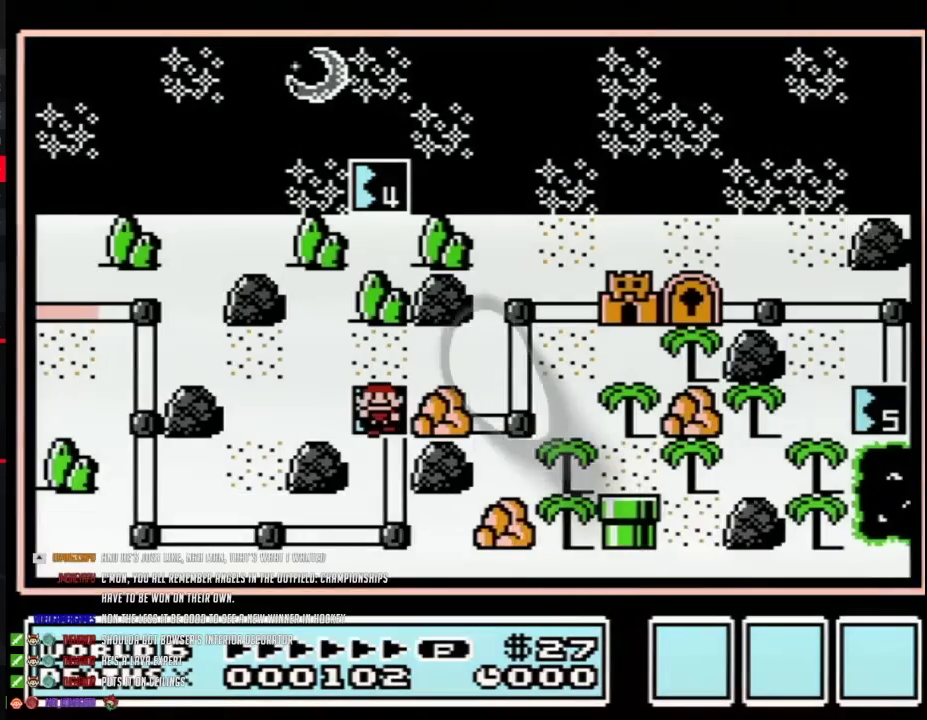
{"buttons": ["A"], "events": []}
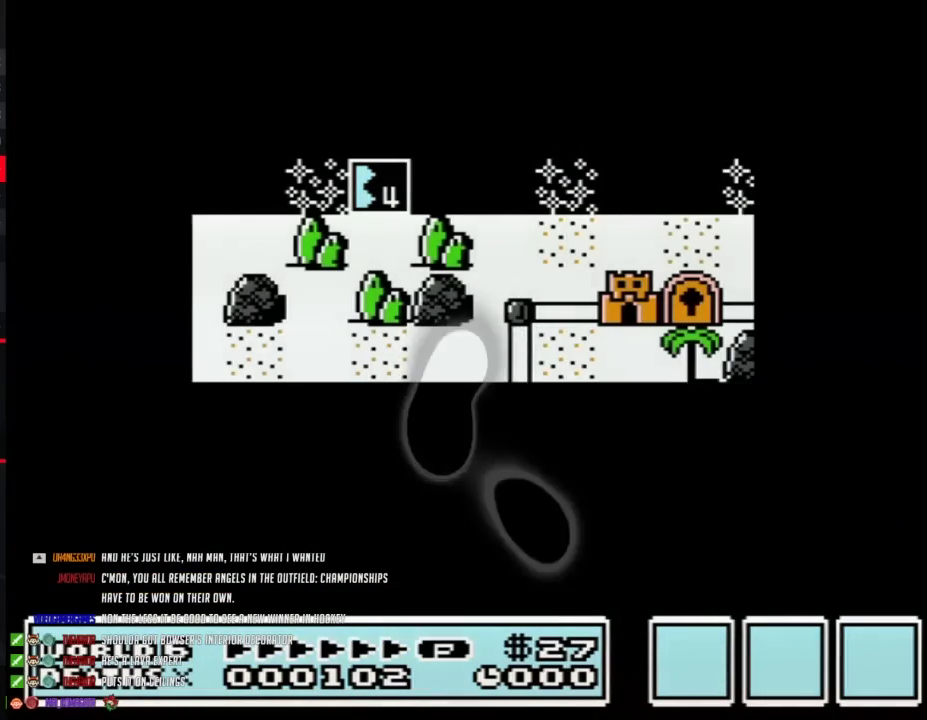
{"buttons": ["A"], "events": []}
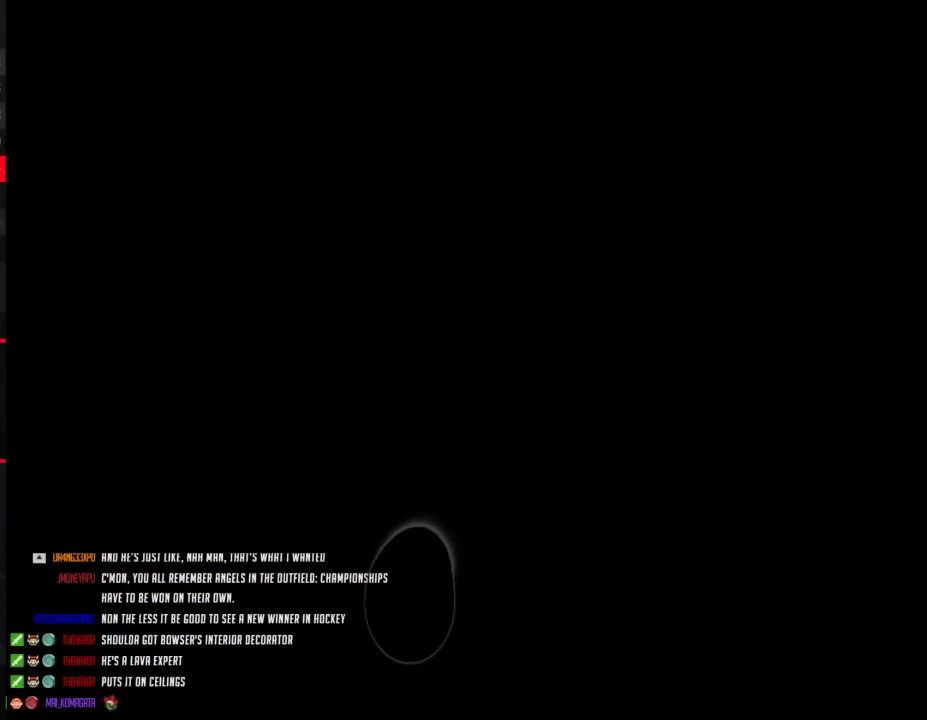
{"buttons": ["B", "DPAD_RIGHT"], "events": [[50, "A", "up"], [117, "A", "down"], [167, "A", "up"], [167, "B", "down"], [167, "DPAD_RIGHT", "down"]]}
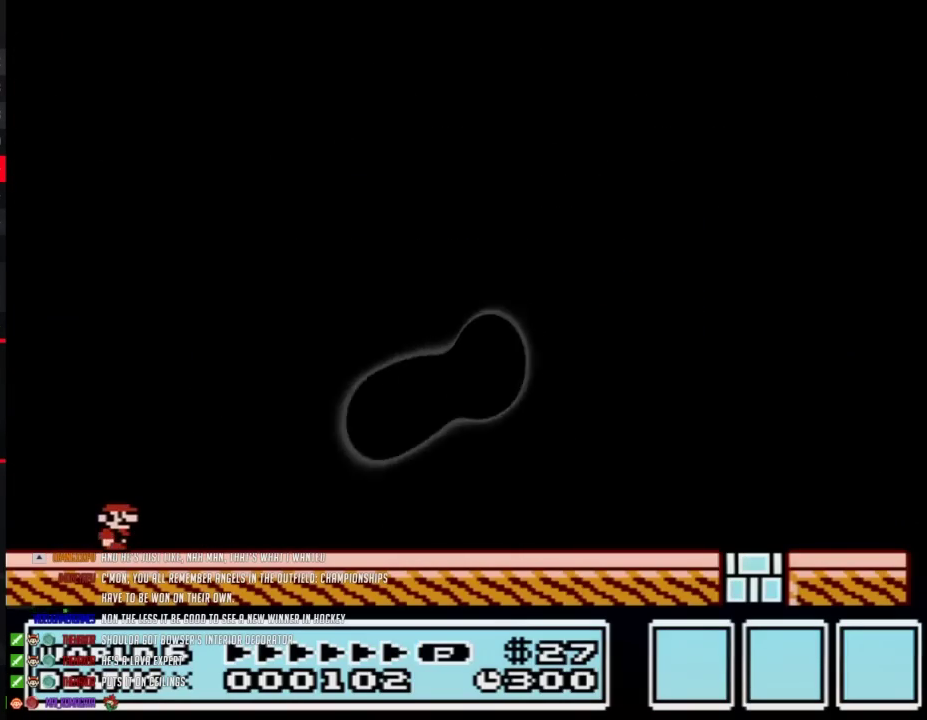
{"buttons": ["B", "DPAD_RIGHT"], "events": []}